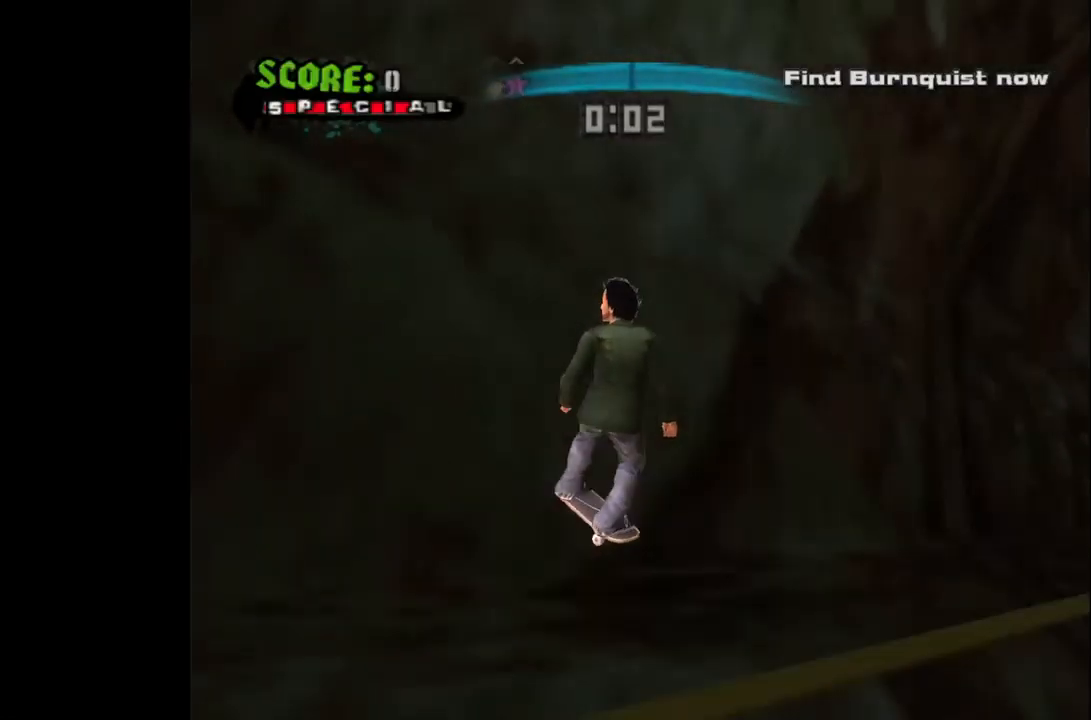
Gameplay with a controller (PlayStation layout); each line is a JSON object with the inputs held at the frame after it. "events" lists button and stick changes between this image and that frame as [ms after this image, input, new state], when the widget could be followed in between.
{"buttons": ["CROSS"], "left_stick": "center", "right_stick": "center", "events": [[433, "DPAD_DOWN", "up"], [433, "DPAD_LEFT", "up"]]}
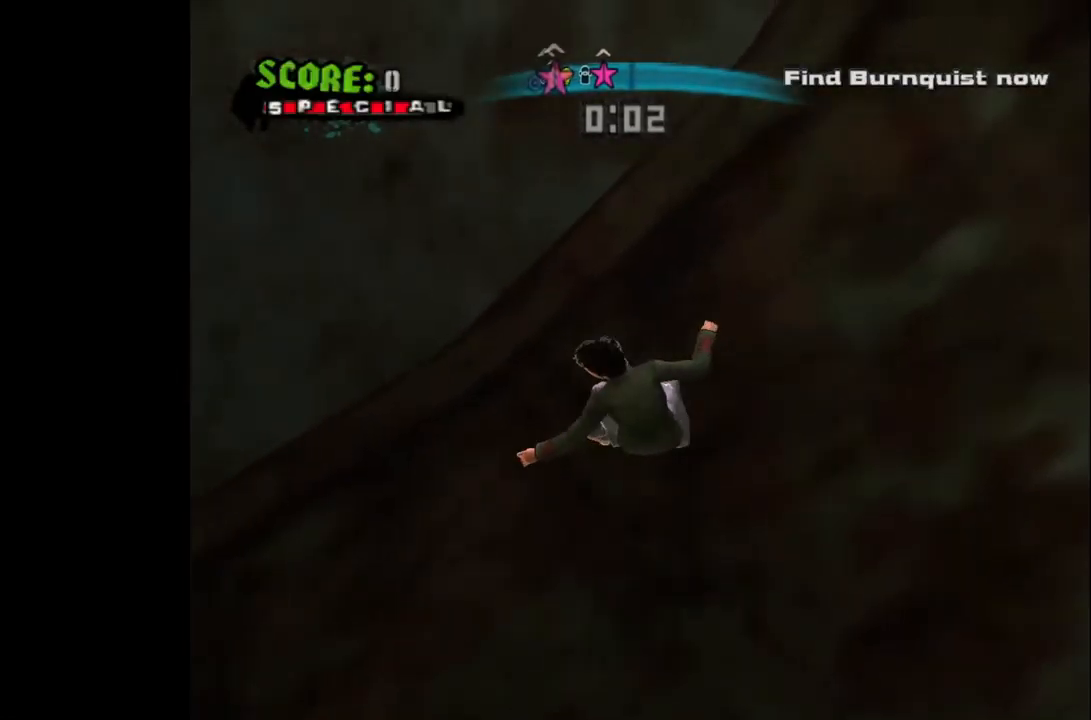
{"buttons": ["CROSS", "DPAD_RIGHT"], "left_stick": "center", "right_stick": "center", "events": [[417, "DPAD_RIGHT", "down"]]}
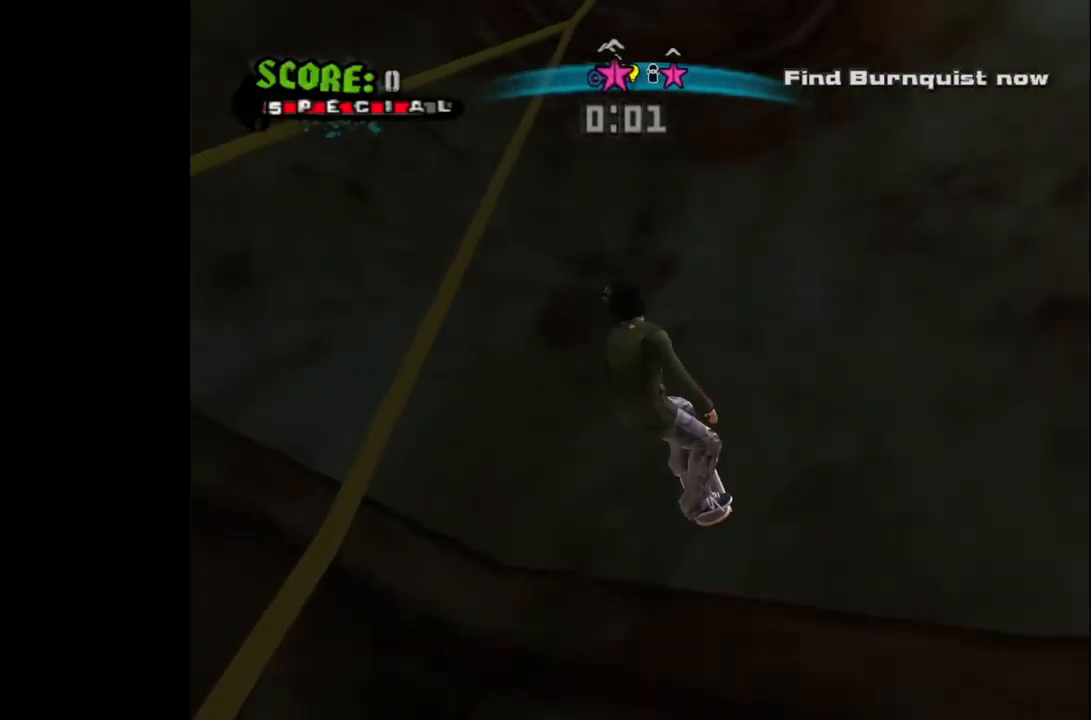
{"buttons": ["CROSS"], "left_stick": "center", "right_stick": "center", "events": [[83, "DPAD_RIGHT", "up"], [217, "DPAD_RIGHT", "down"], [317, "DPAD_RIGHT", "up"]]}
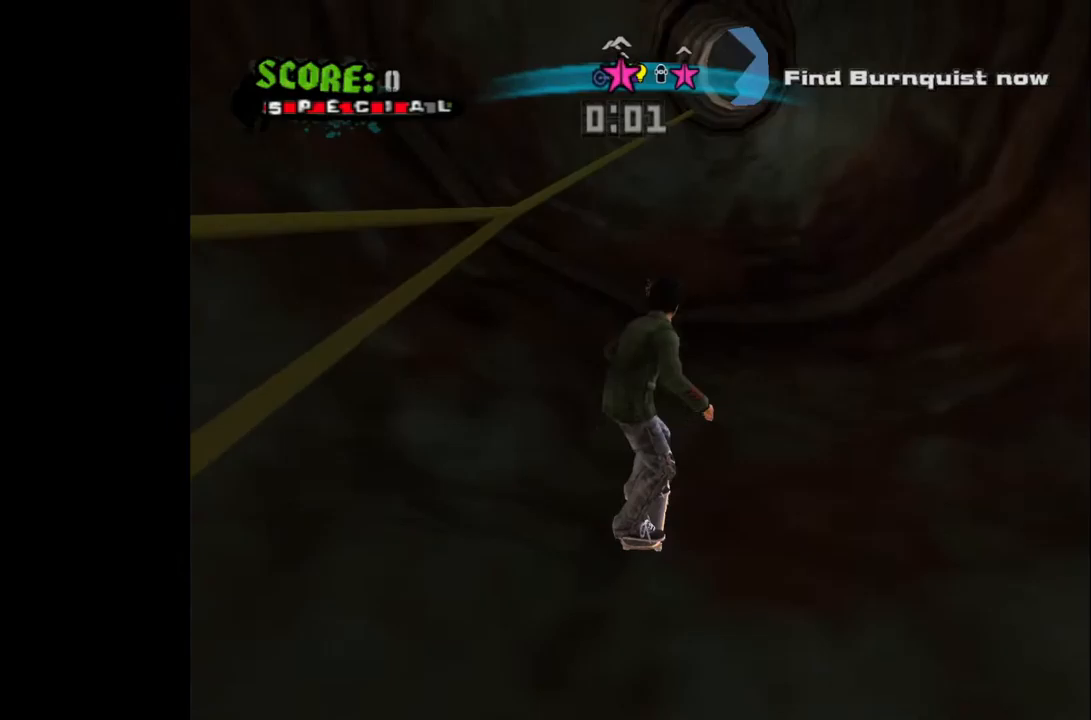
{"buttons": ["CROSS"], "left_stick": "center", "right_stick": "center", "events": [[33, "DPAD_UP", "down"], [117, "DPAD_UP", "up"], [217, "DPAD_DOWN", "down"], [317, "DPAD_DOWN", "up"]]}
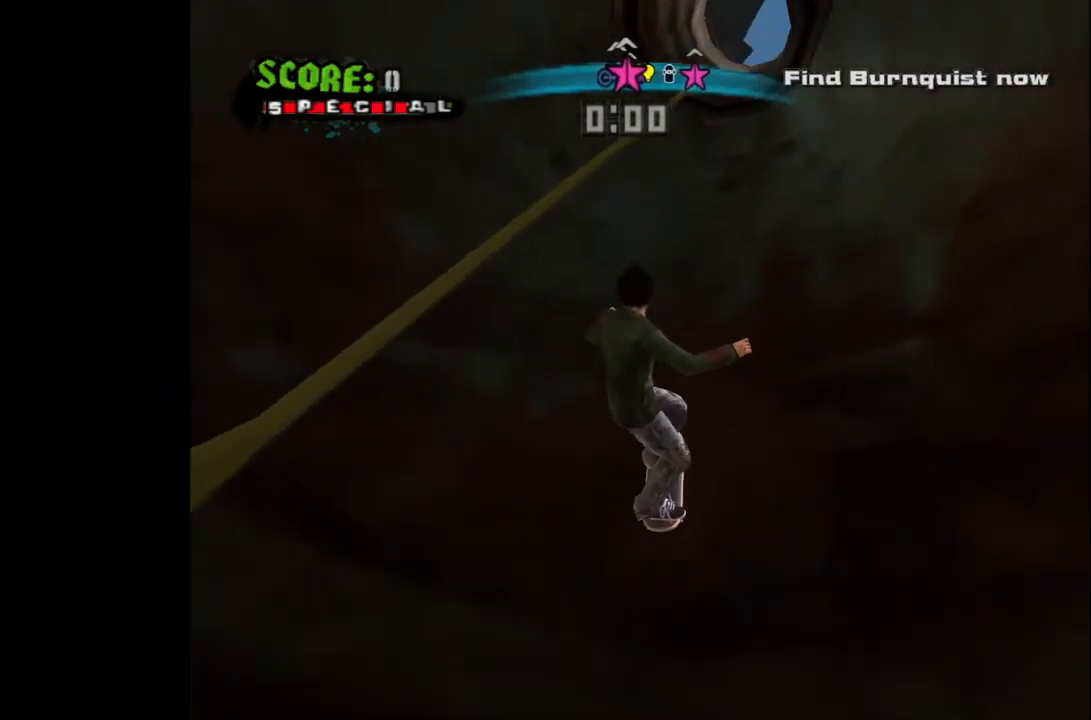
{"buttons": ["CROSS"], "left_stick": "center", "right_stick": "center", "events": [[233, "DPAD_UP", "down"], [250, "DPAD_LEFT", "down"], [433, "DPAD_LEFT", "up"], [433, "DPAD_UP", "up"]]}
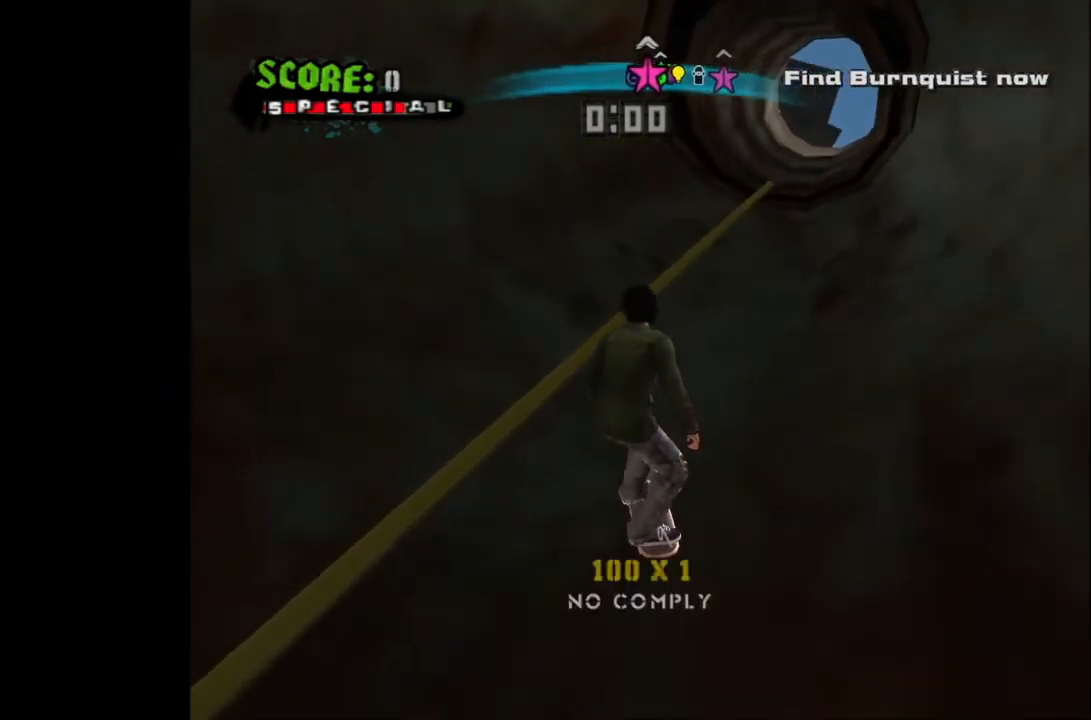
{"buttons": ["TRIANGLE"], "left_stick": "center", "right_stick": "center", "events": [[17, "CROSS", "up"], [167, "DPAD_RIGHT", "down"], [233, "TRIANGLE", "down"], [300, "DPAD_RIGHT", "up"], [367, "TRIANGLE", "up"], [417, "TRIANGLE", "down"]]}
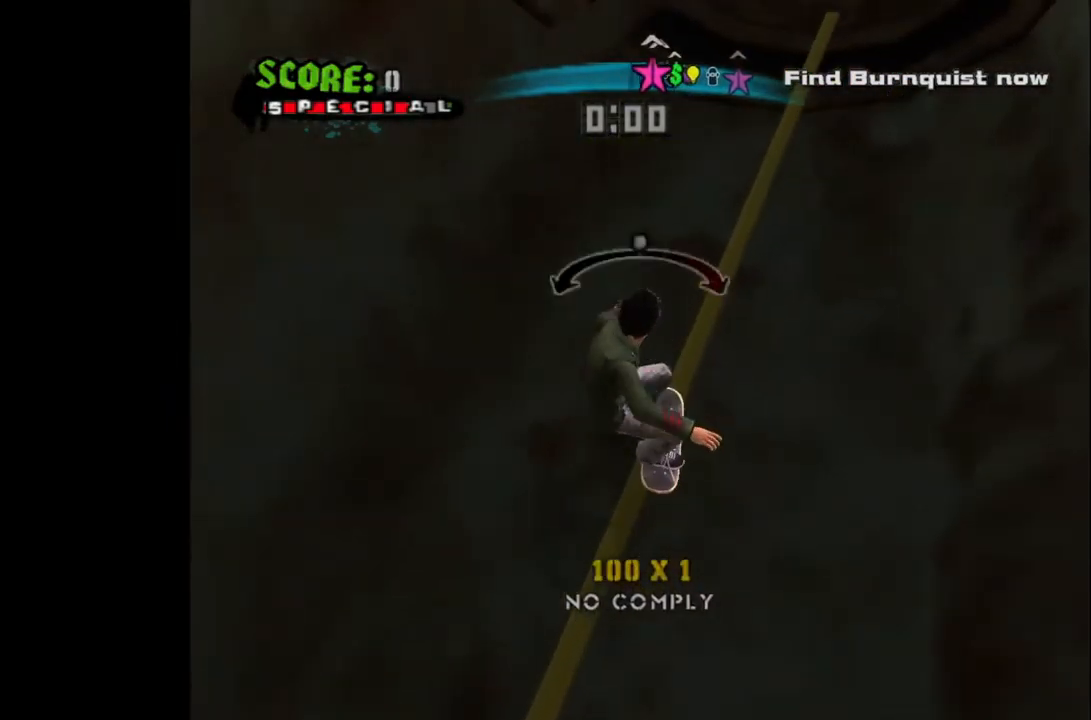
{"buttons": ["CROSS", "DPAD_RIGHT"], "left_stick": "center", "right_stick": "center", "events": [[33, "TRIANGLE", "up"], [50, "DPAD_RIGHT", "down"], [117, "TRIANGLE", "down"], [167, "DPAD_RIGHT", "up"], [250, "TRIANGLE", "up"], [400, "CROSS", "down"], [400, "DPAD_RIGHT", "down"]]}
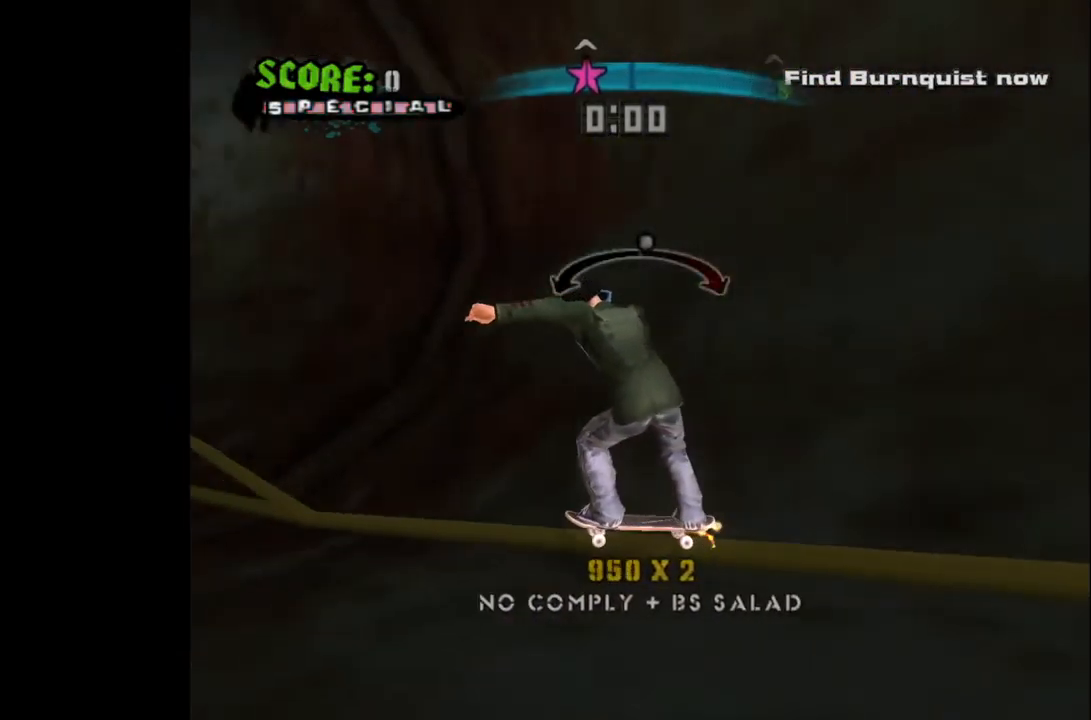
{"buttons": [], "left_stick": "center", "right_stick": "center", "events": [[33, "DPAD_RIGHT", "up"], [233, "CROSS", "up"], [300, "DPAD_LEFT", "down"], [383, "DPAD_DOWN", "down"], [400, "DPAD_DOWN", "up"], [417, "DPAD_LEFT", "up"]]}
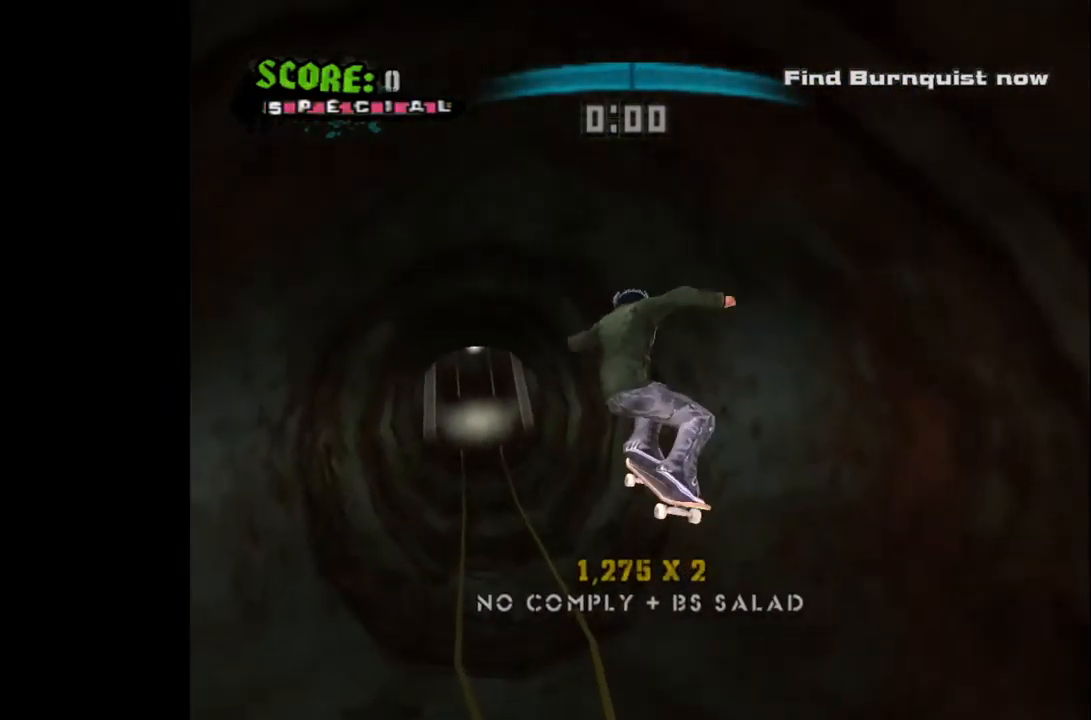
{"buttons": ["DPAD_DOWN"], "left_stick": "center", "right_stick": "center", "events": [[350, "DPAD_DOWN", "down"]]}
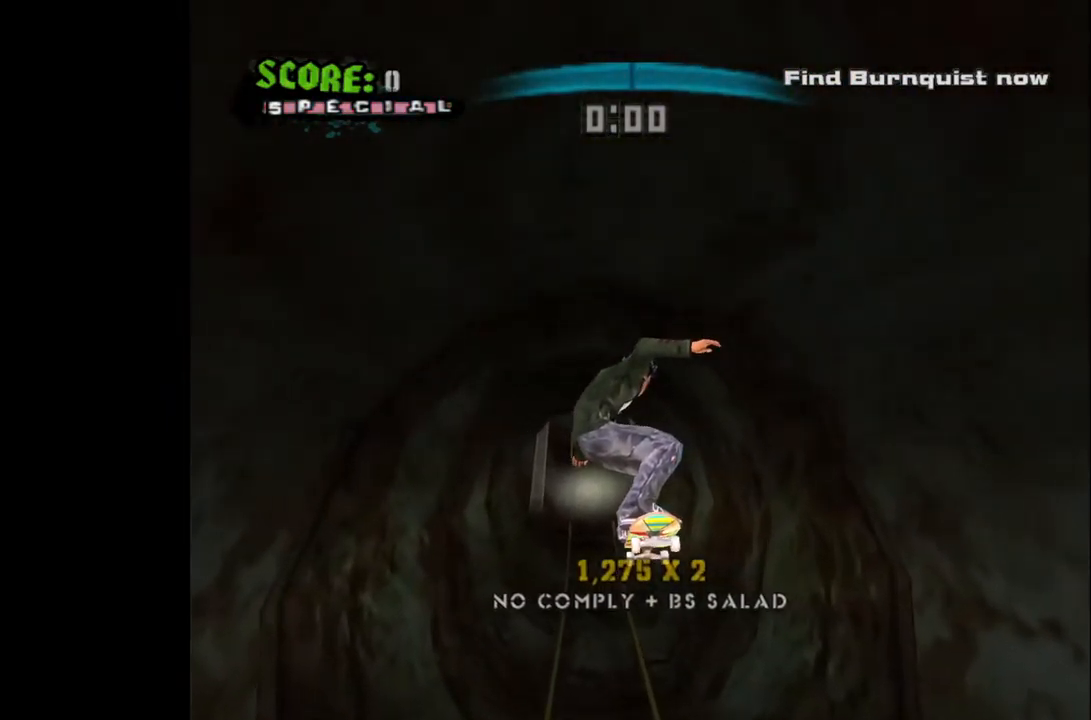
{"buttons": ["DPAD_DOWN"], "left_stick": "center", "right_stick": "center", "events": []}
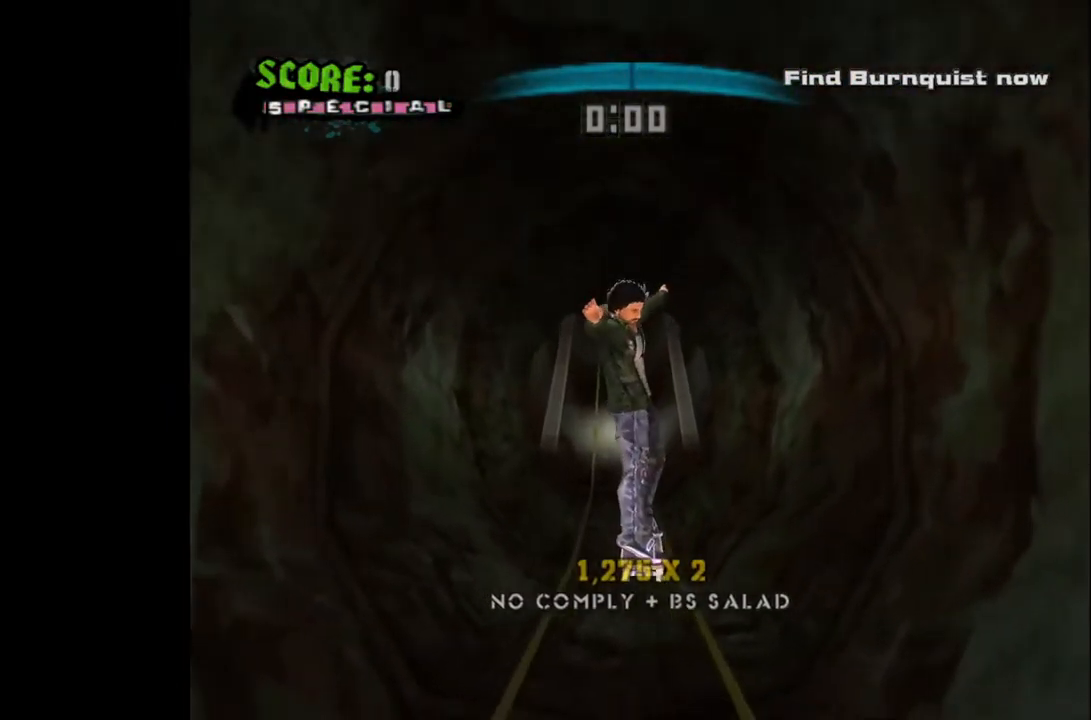
{"buttons": ["DPAD_DOWN"], "left_stick": "center", "right_stick": "center", "events": []}
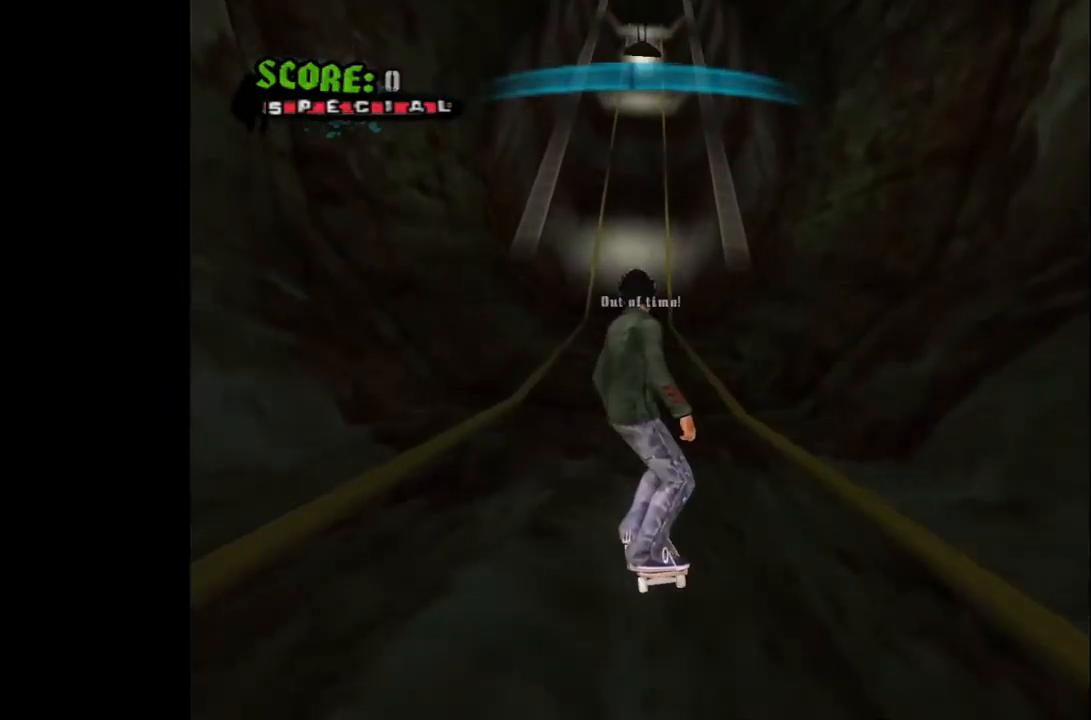
{"buttons": [], "left_stick": "center", "right_stick": "center", "events": [[367, "DPAD_DOWN", "up"]]}
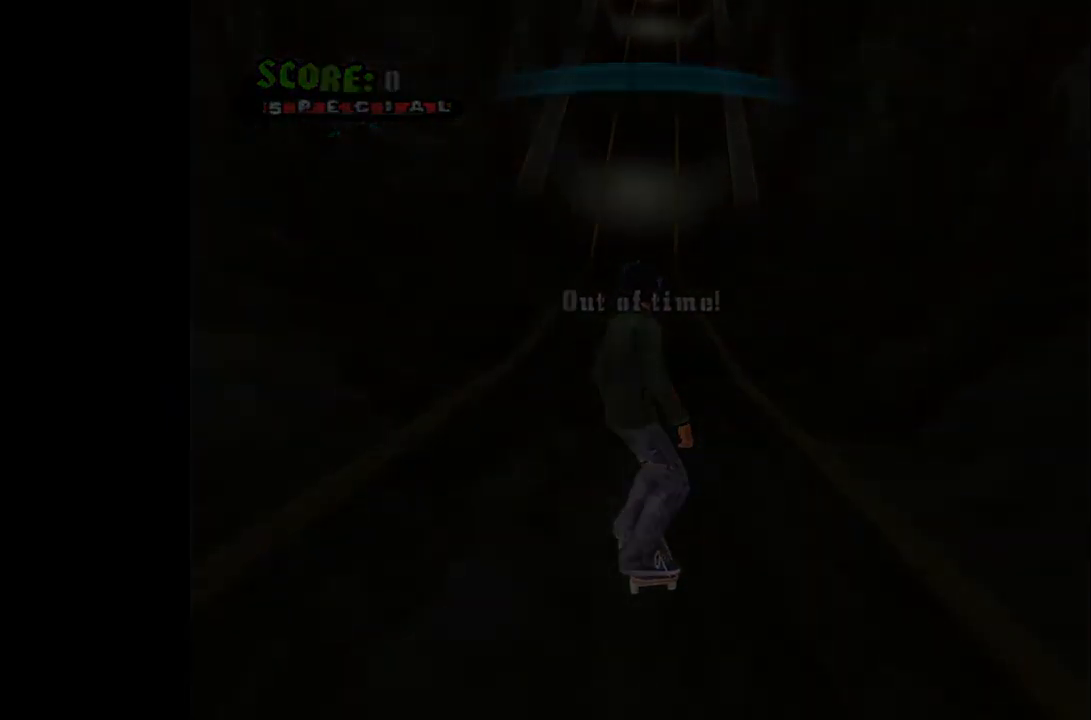
{"buttons": [], "left_stick": "center", "right_stick": "center", "events": []}
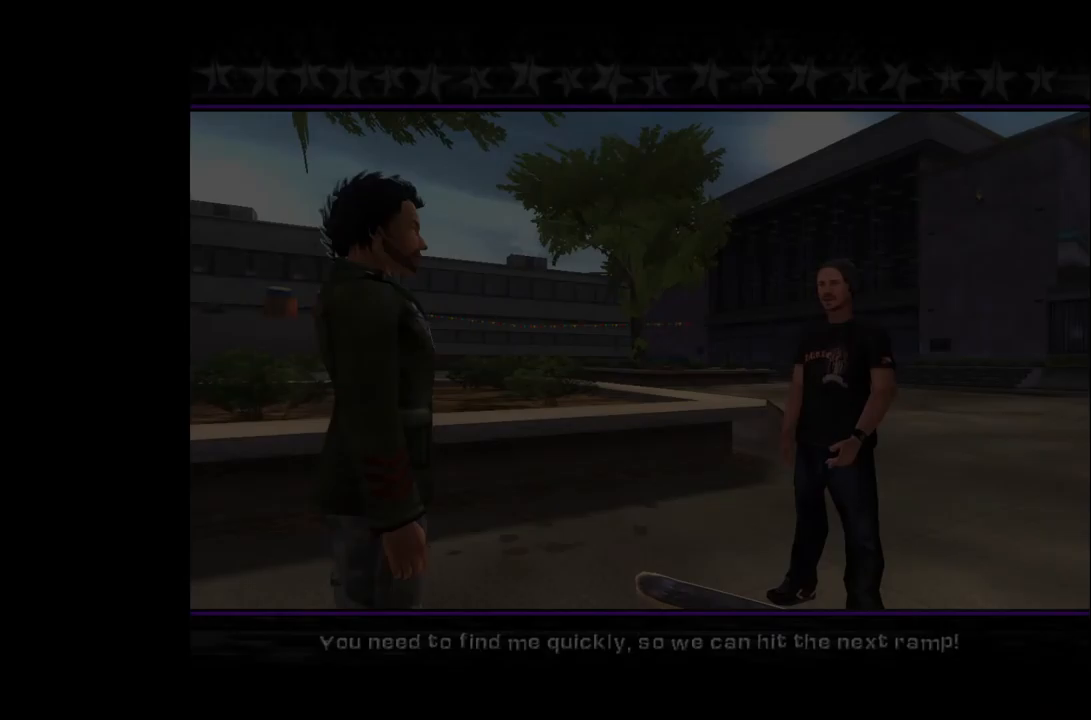
{"buttons": [], "left_stick": "center", "right_stick": "center", "events": [[233, "CROSS", "down"], [333, "CROSS", "up"], [417, "CROSS", "down"], [500, "CROSS", "up"]]}
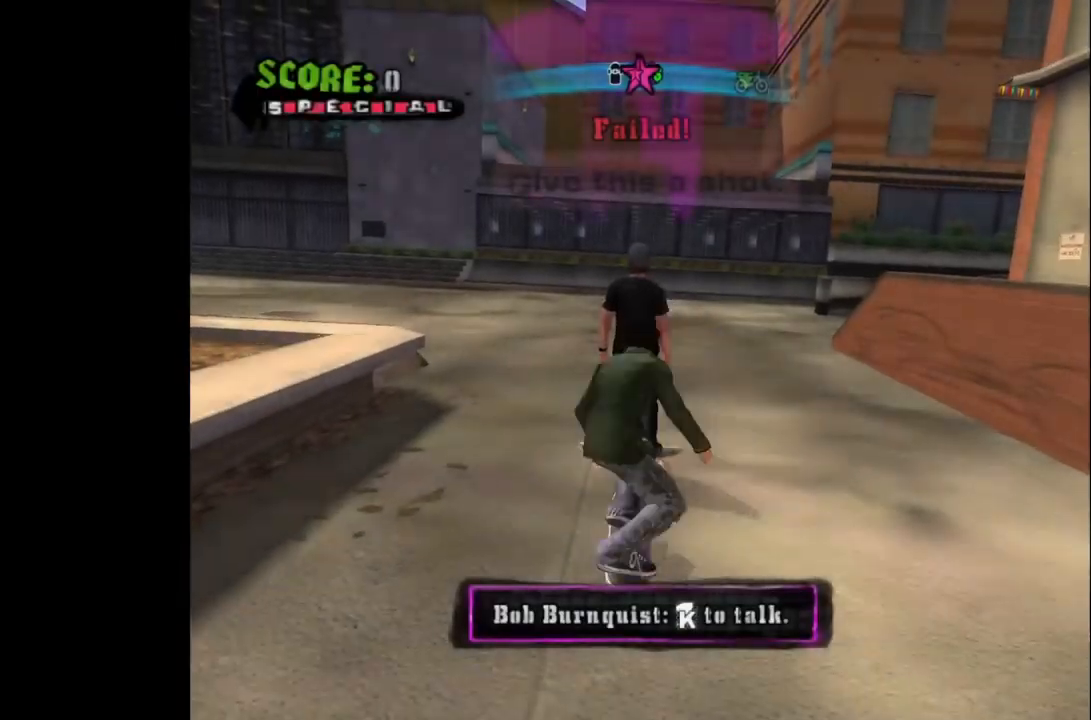
{"buttons": [], "left_stick": "center", "right_stick": "center", "events": []}
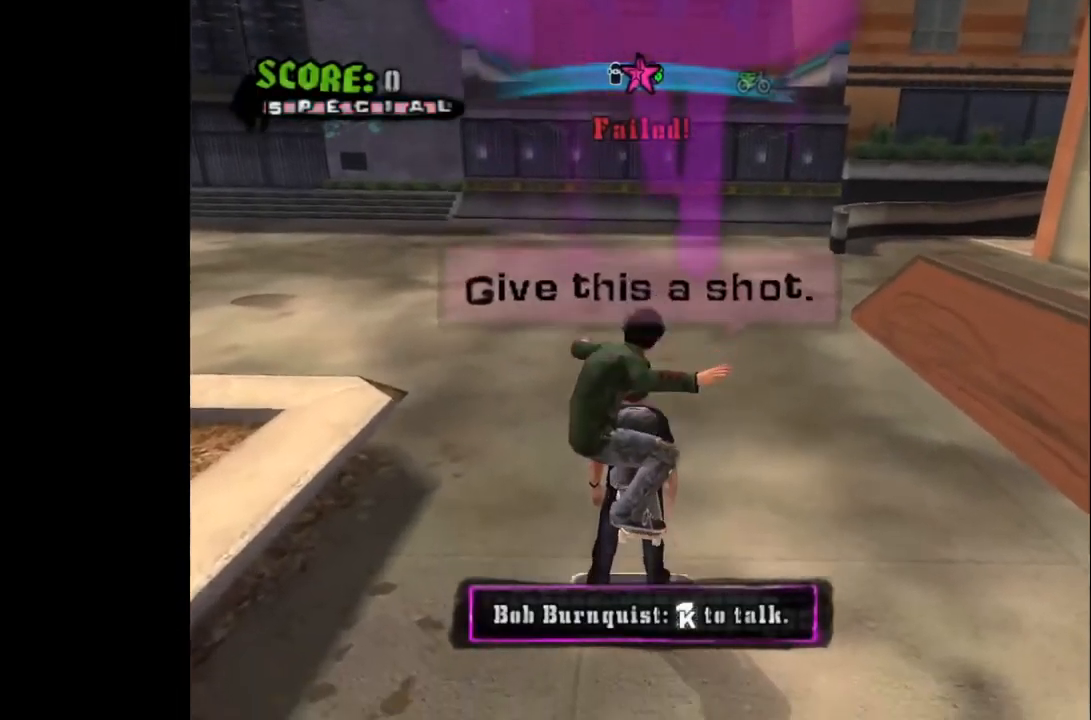
{"buttons": [], "left_stick": "center", "right_stick": "center", "events": [[33, "SQUARE", "down"], [167, "SQUARE", "up"], [383, "SQUARE", "down"], [500, "SQUARE", "up"]]}
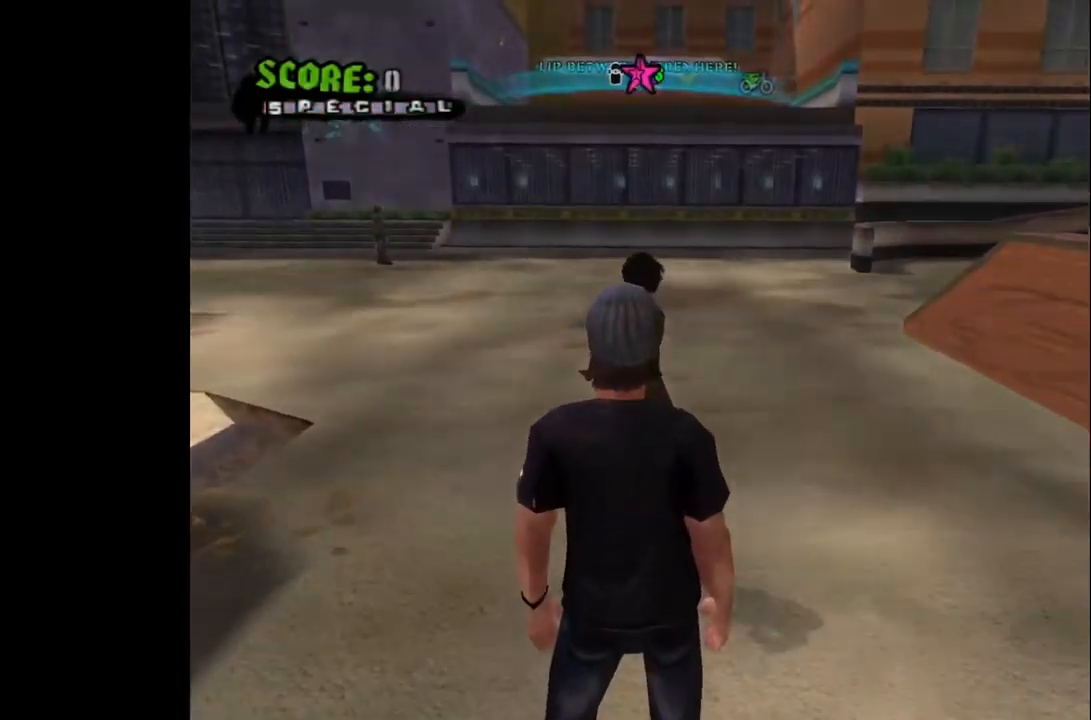
{"buttons": [], "left_stick": "center", "right_stick": "center", "events": []}
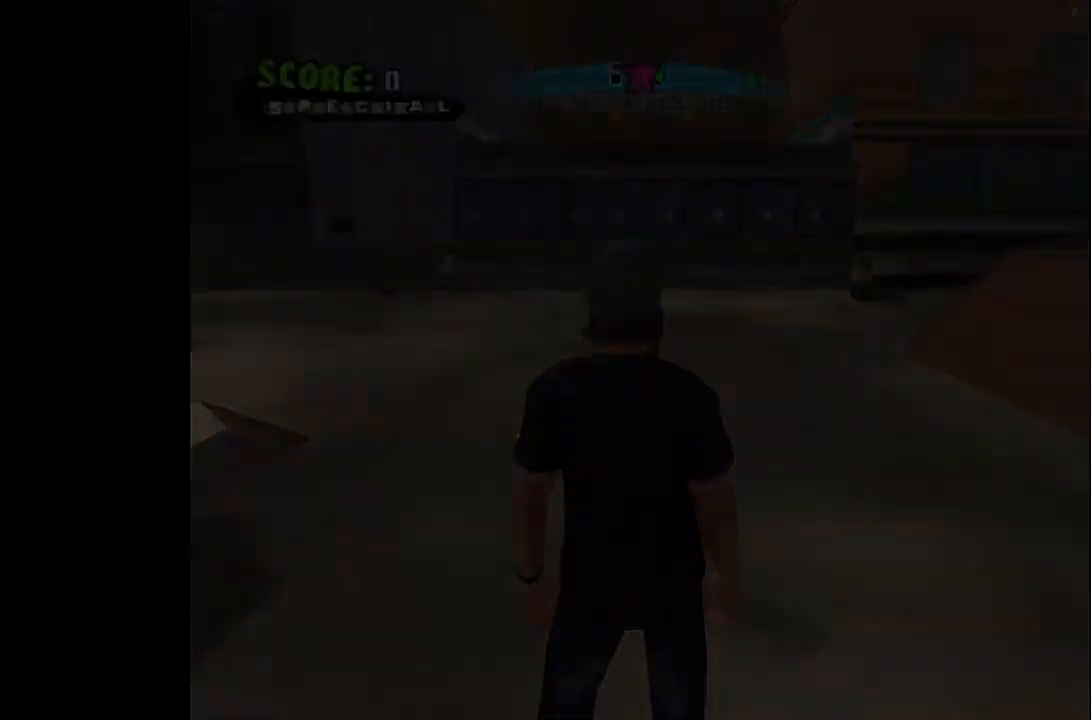
{"buttons": [], "left_stick": "center", "right_stick": "center", "events": [[33, "CROSS", "down"], [150, "CROSS", "up"], [233, "CROSS", "down"], [317, "CROSS", "up"], [400, "CROSS", "down"], [500, "CROSS", "up"]]}
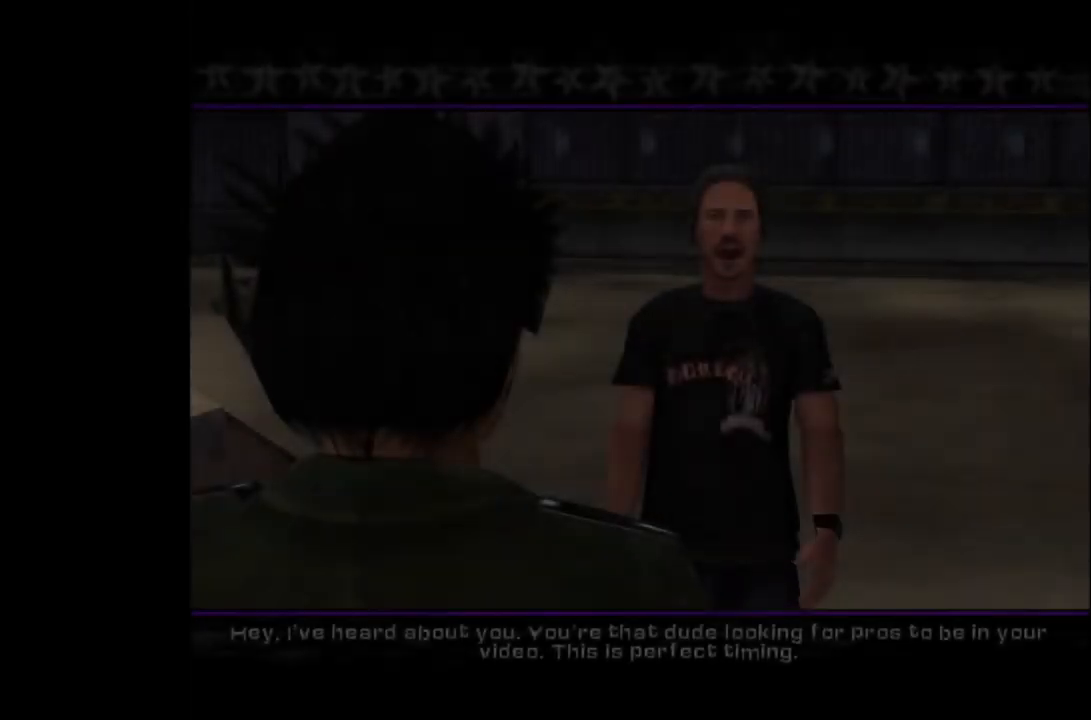
{"buttons": ["CROSS"], "left_stick": "center", "right_stick": "center", "events": [[83, "CROSS", "down"], [167, "CROSS", "up"], [267, "CROSS", "down"], [350, "CROSS", "up"], [433, "CROSS", "down"]]}
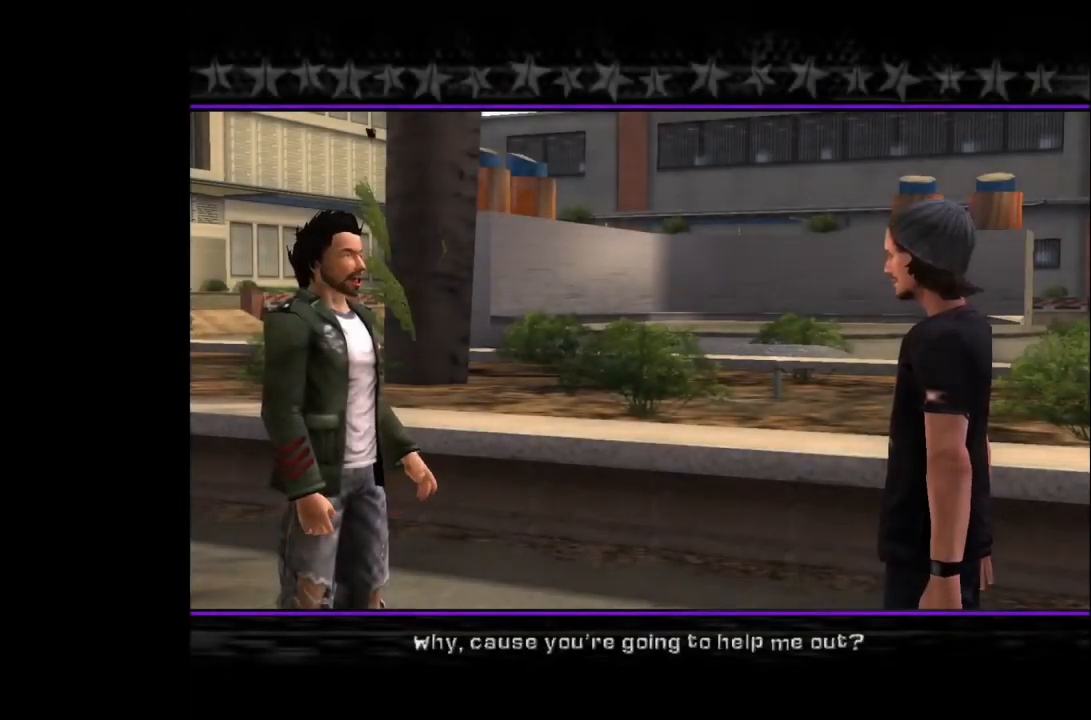
{"buttons": ["CROSS"], "left_stick": "center", "right_stick": "center", "events": [[33, "CROSS", "up"], [117, "CROSS", "down"], [217, "CROSS", "up"], [283, "CROSS", "down"], [383, "CROSS", "up"], [467, "CROSS", "down"]]}
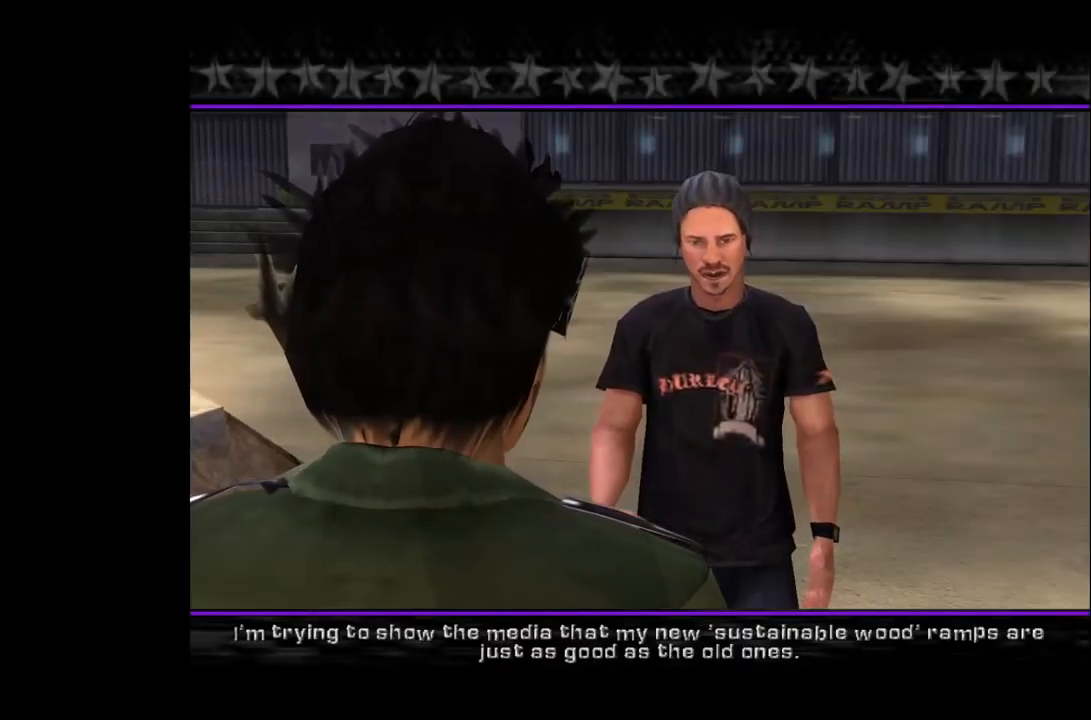
{"buttons": ["CROSS"], "left_stick": "center", "right_stick": "center", "events": [[67, "CROSS", "up"], [150, "CROSS", "down"], [217, "CROSS", "up"], [317, "CROSS", "down"], [400, "CROSS", "up"], [483, "CROSS", "down"]]}
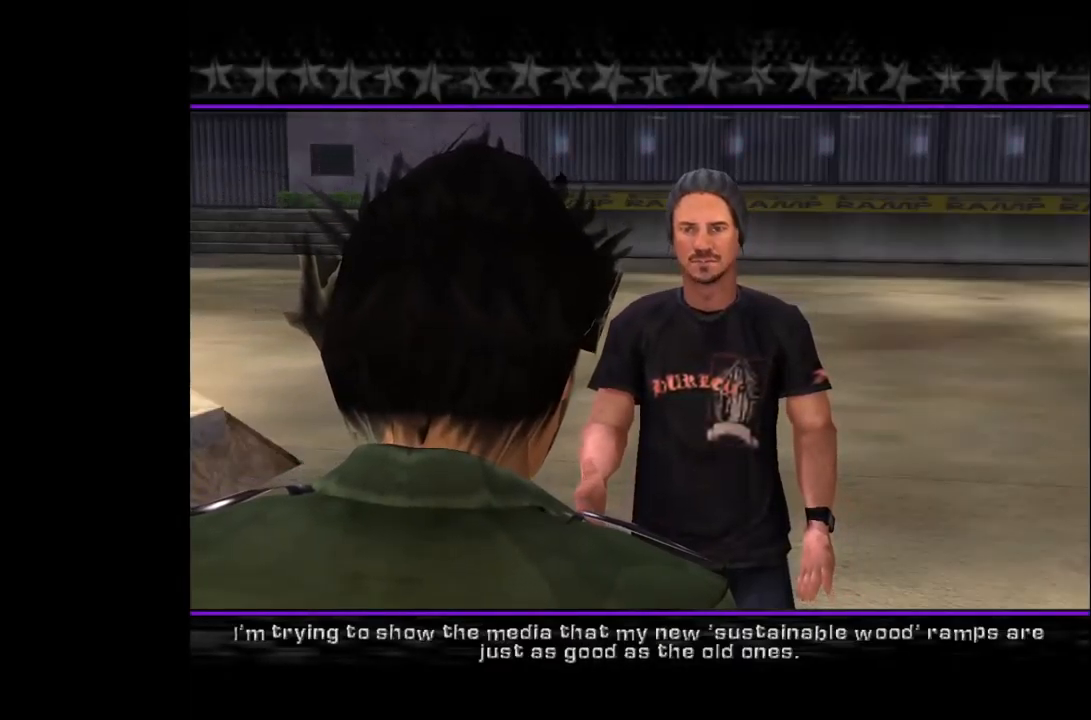
{"buttons": [], "left_stick": "center", "right_stick": "center", "events": [[100, "CROSS", "up"], [167, "CROSS", "down"], [267, "CROSS", "up"], [350, "CROSS", "down"], [433, "CROSS", "up"]]}
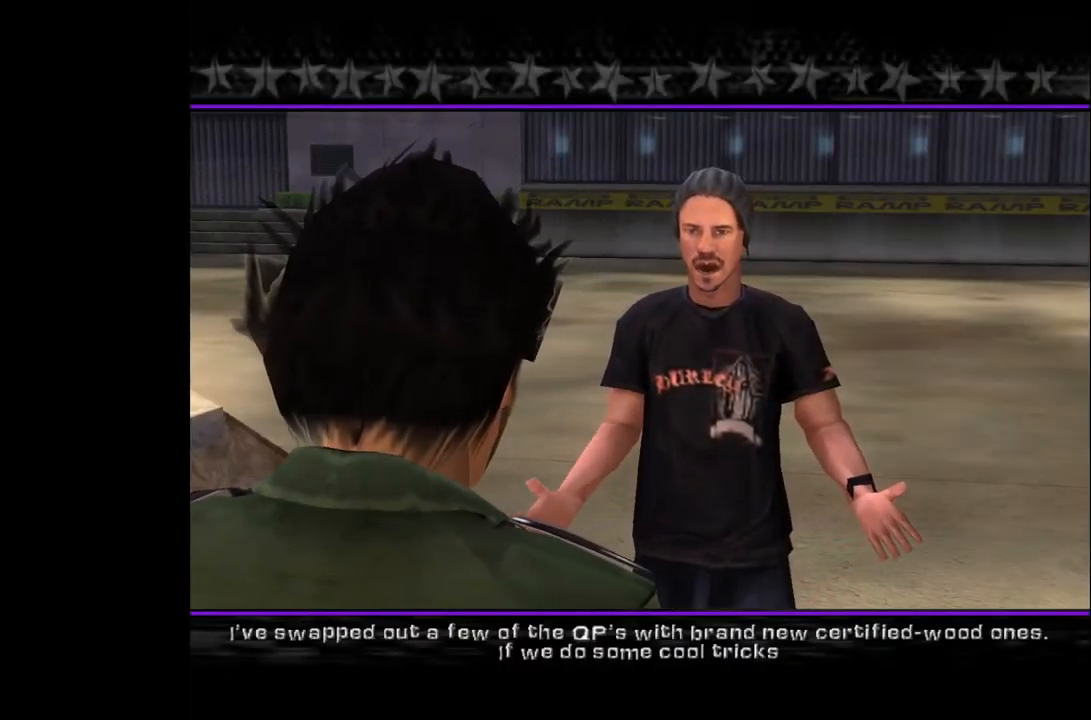
{"buttons": [], "left_stick": "center", "right_stick": "center", "events": [[33, "CROSS", "down"], [117, "CROSS", "up"], [200, "CROSS", "down"], [300, "CROSS", "up"], [400, "CROSS", "down"], [483, "CROSS", "up"]]}
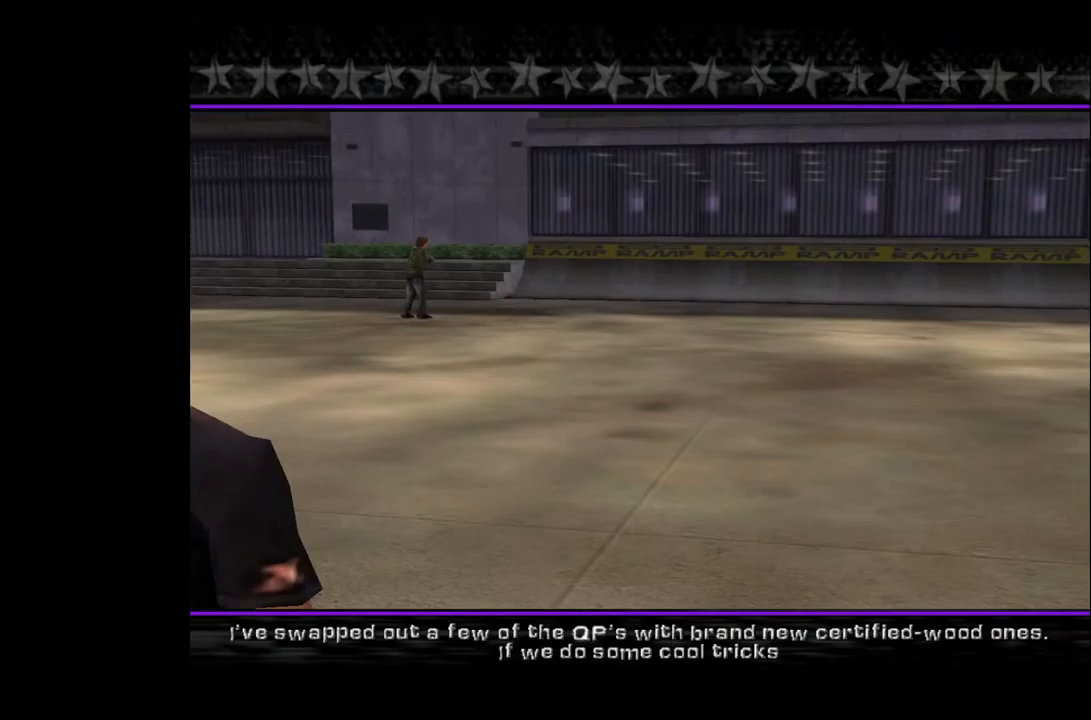
{"buttons": ["CROSS"], "left_stick": "center", "right_stick": "center", "events": [[67, "CROSS", "down"], [183, "CROSS", "up"], [250, "CROSS", "down"], [383, "CROSS", "up"], [433, "CROSS", "down"]]}
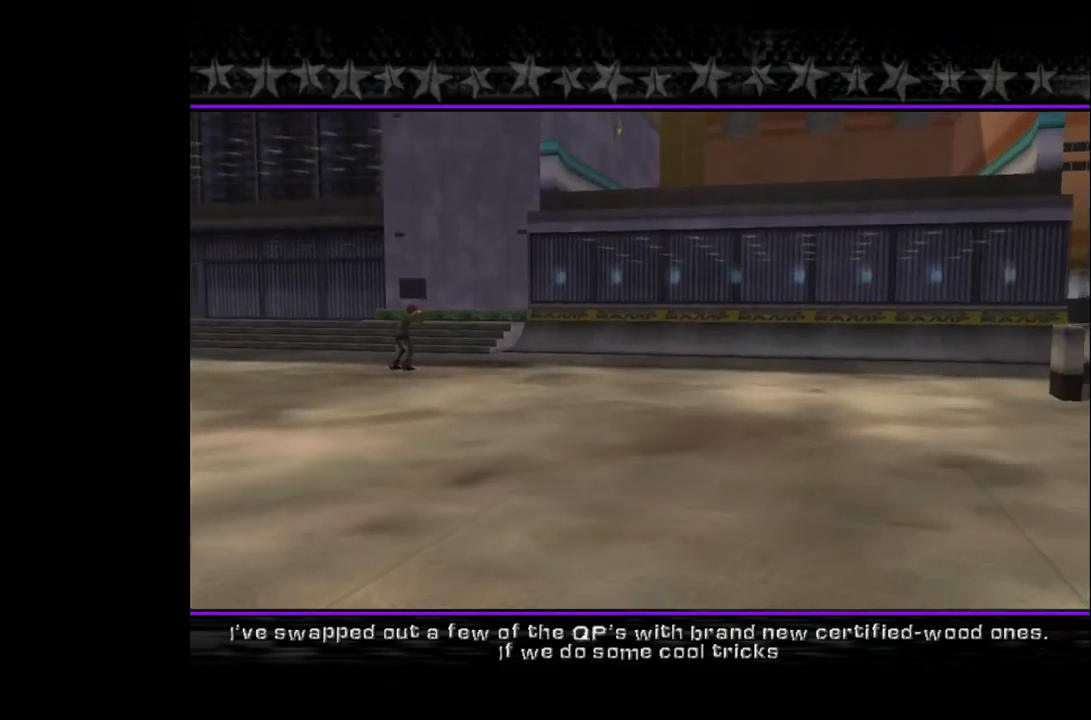
{"buttons": ["CROSS"], "left_stick": "center", "right_stick": "center", "events": [[50, "CROSS", "up"], [167, "CROSS", "down"], [300, "CROSS", "up"], [400, "CROSS", "down"]]}
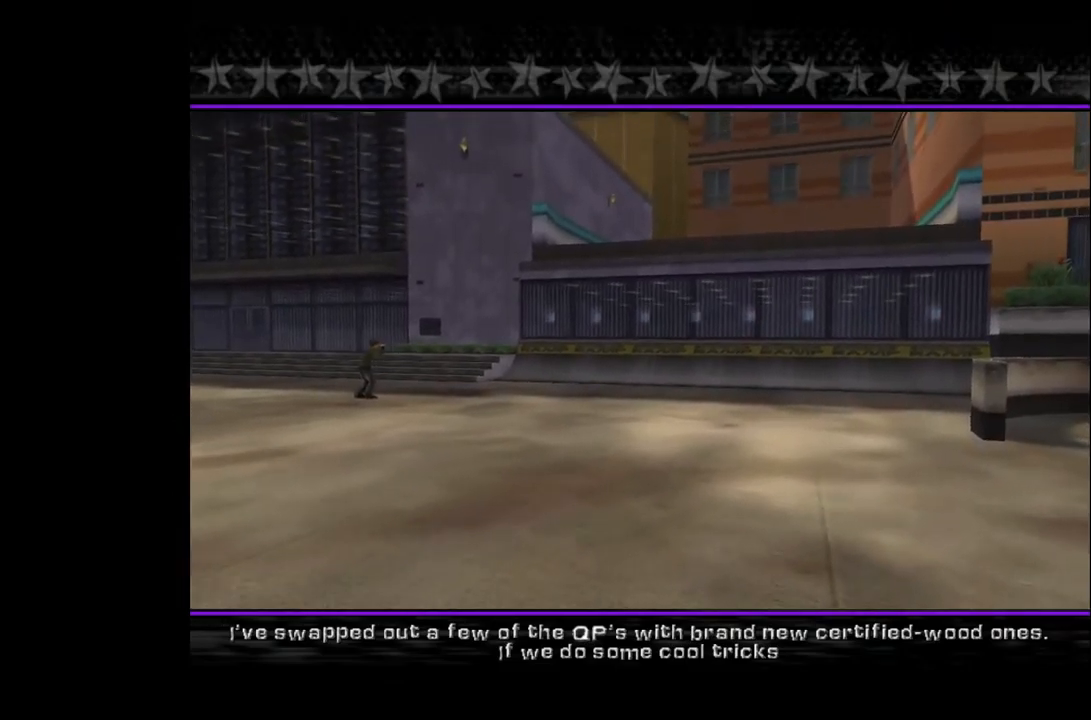
{"buttons": ["CROSS"], "left_stick": "center", "right_stick": "center", "events": [[33, "CROSS", "up"], [83, "CROSS", "down"], [233, "CROSS", "up"], [300, "CROSS", "down"], [417, "CROSS", "up"], [483, "CROSS", "down"]]}
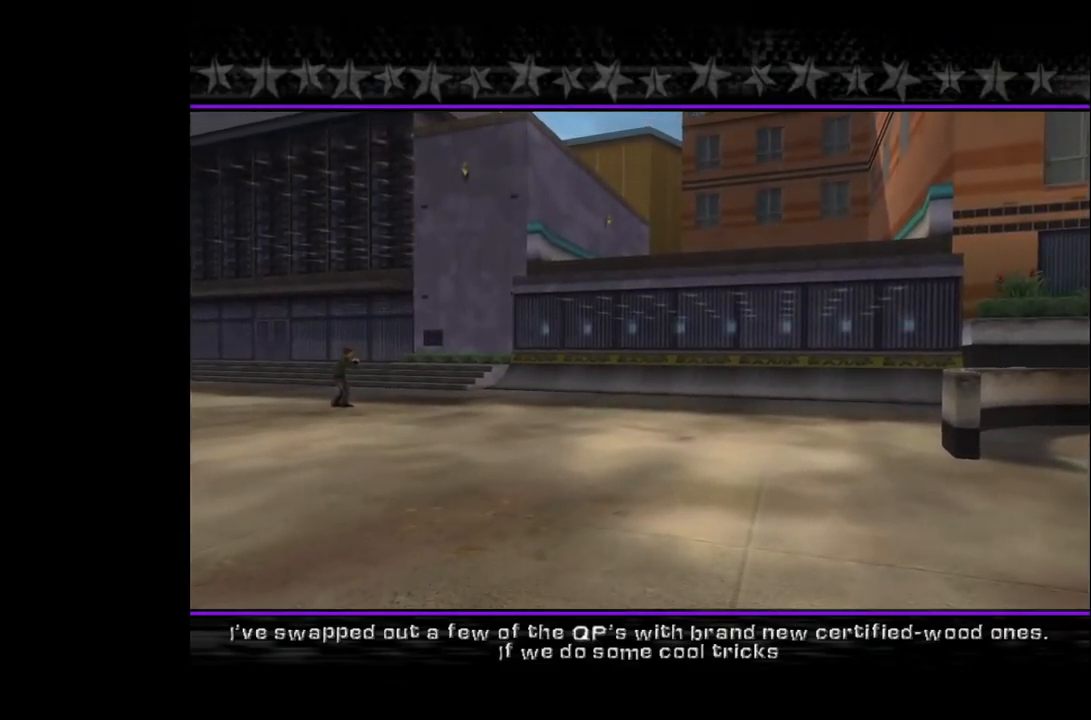
{"buttons": [], "left_stick": "center", "right_stick": "center", "events": [[100, "CROSS", "up"], [150, "CROSS", "down"], [283, "CROSS", "up"], [367, "CROSS", "down"], [467, "CROSS", "up"]]}
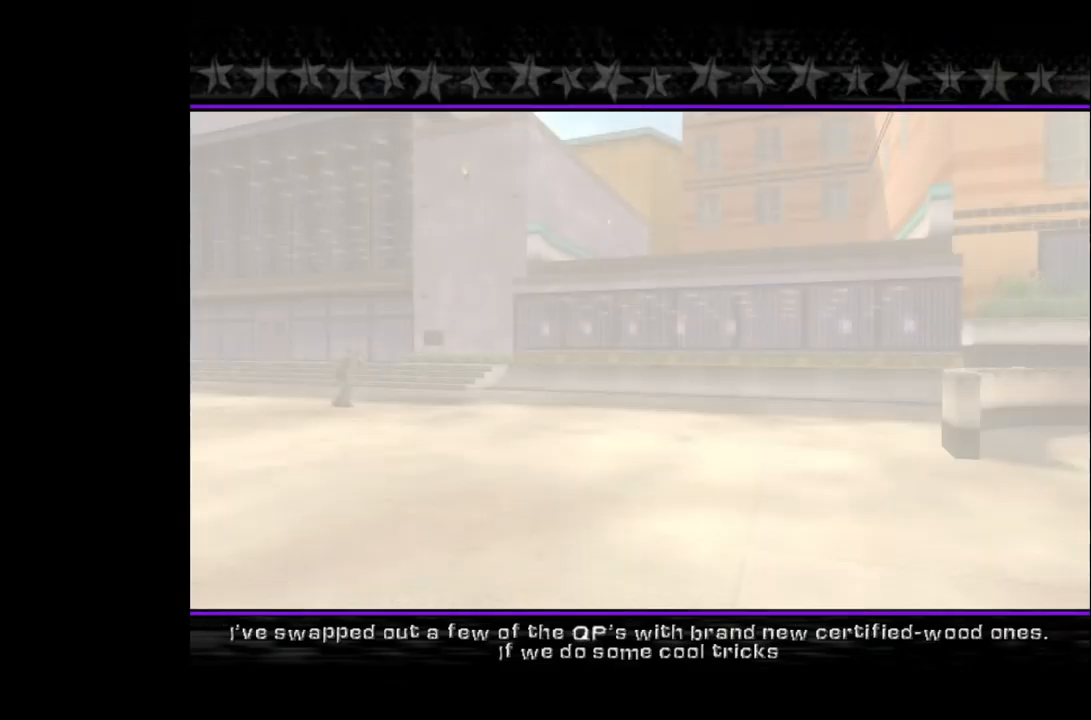
{"buttons": ["CROSS"], "left_stick": "center", "right_stick": "center", "events": [[50, "CROSS", "down"], [150, "CROSS", "up"], [267, "CROSS", "down"], [383, "CROSS", "up"], [467, "CROSS", "down"]]}